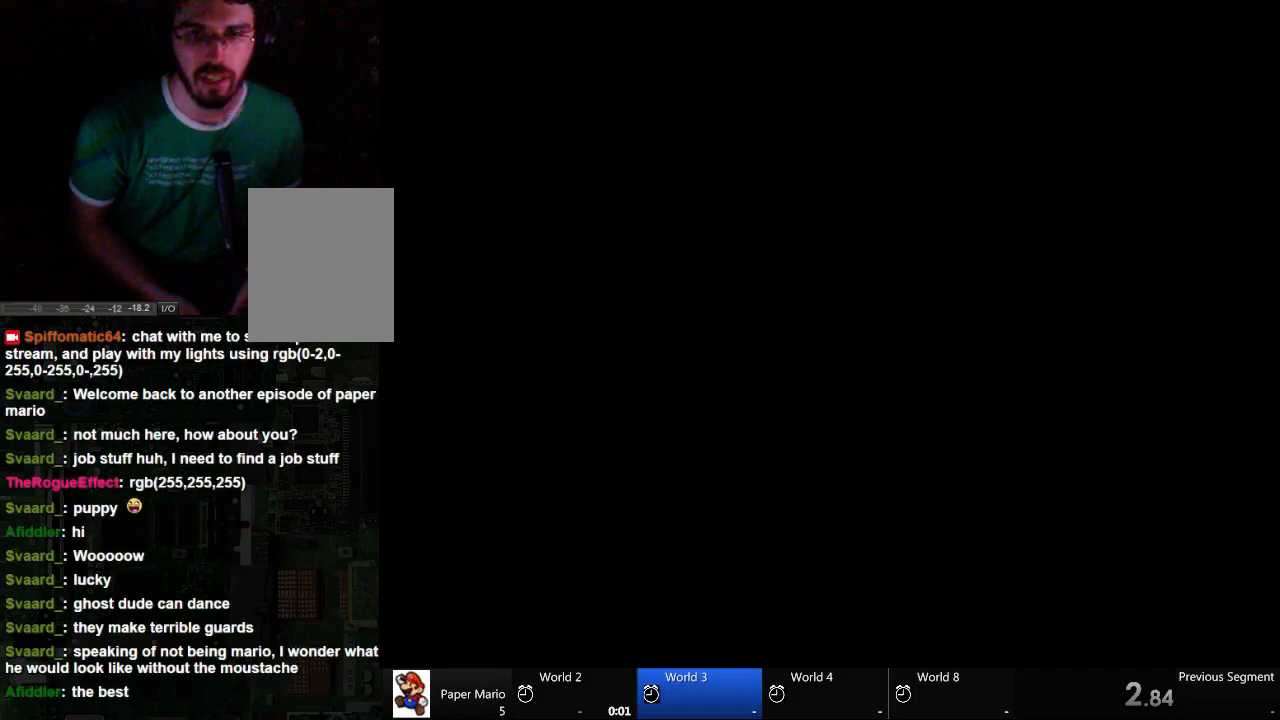
Gameplay with a controller (Xbox layout); each line is a JSON object with the inputs held at the frame after it (dt_ms = milliseconds from this image to that frame). "events" lists button and stick changes between this image and that frame as [ms after this image, input, new state], when the widget could be followed in between. Not read: L2 L3 R3.
{"dt_ms": 500, "buttons": [], "left_stick": "center", "right_stick": "center", "events": [[100, "left_stick", "center"]]}
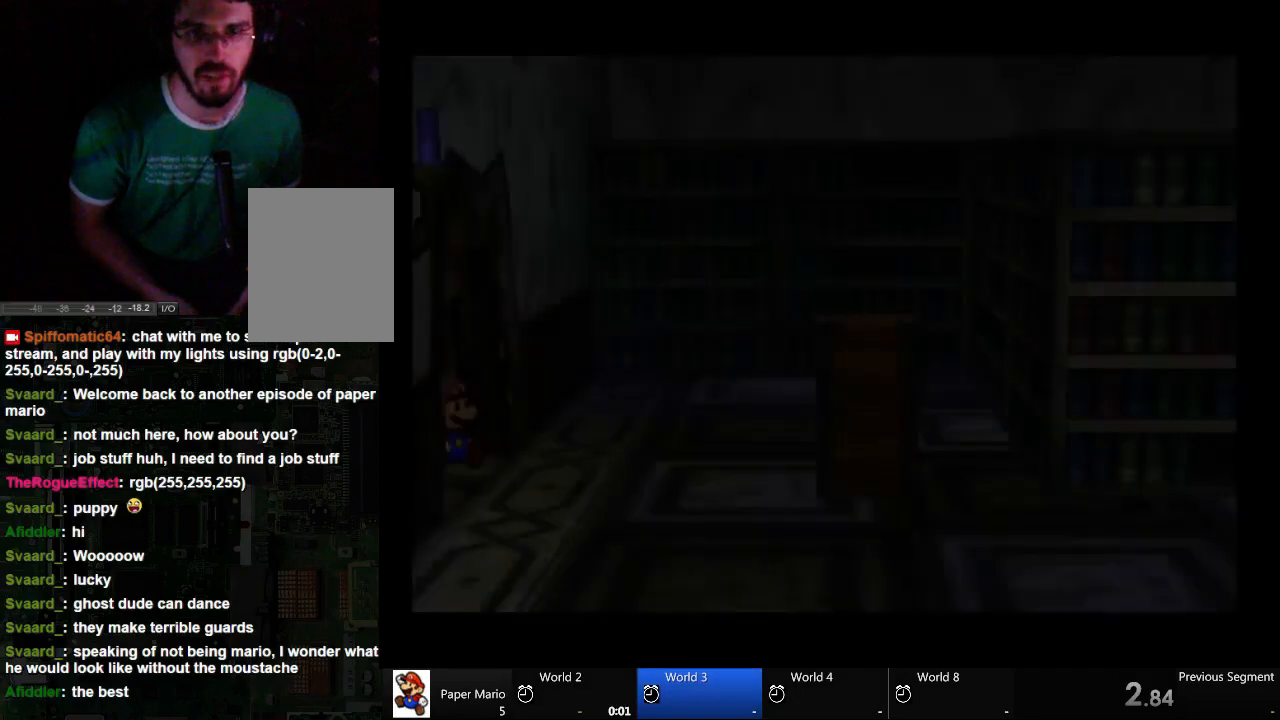
{"dt_ms": 500, "buttons": [], "left_stick": "right", "right_stick": "center", "events": [[400, "left_stick", "right"]]}
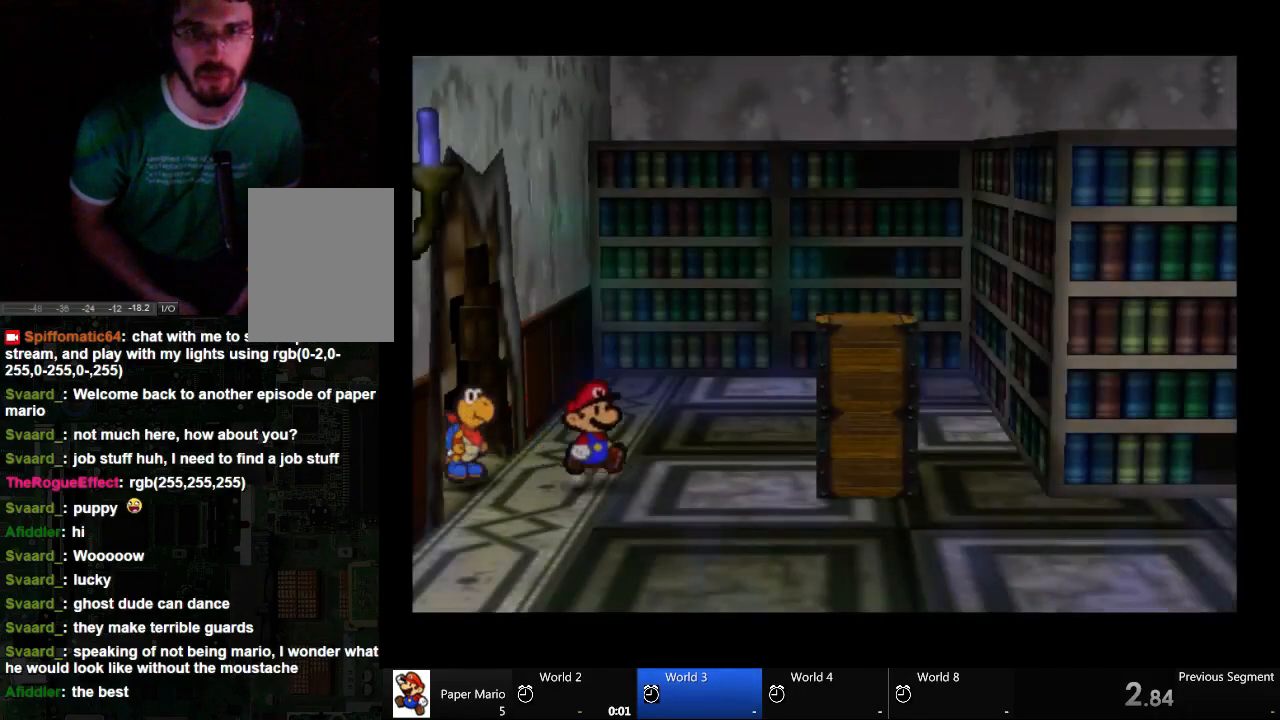
{"dt_ms": 500, "buttons": [], "left_stick": "right", "right_stick": "center", "events": []}
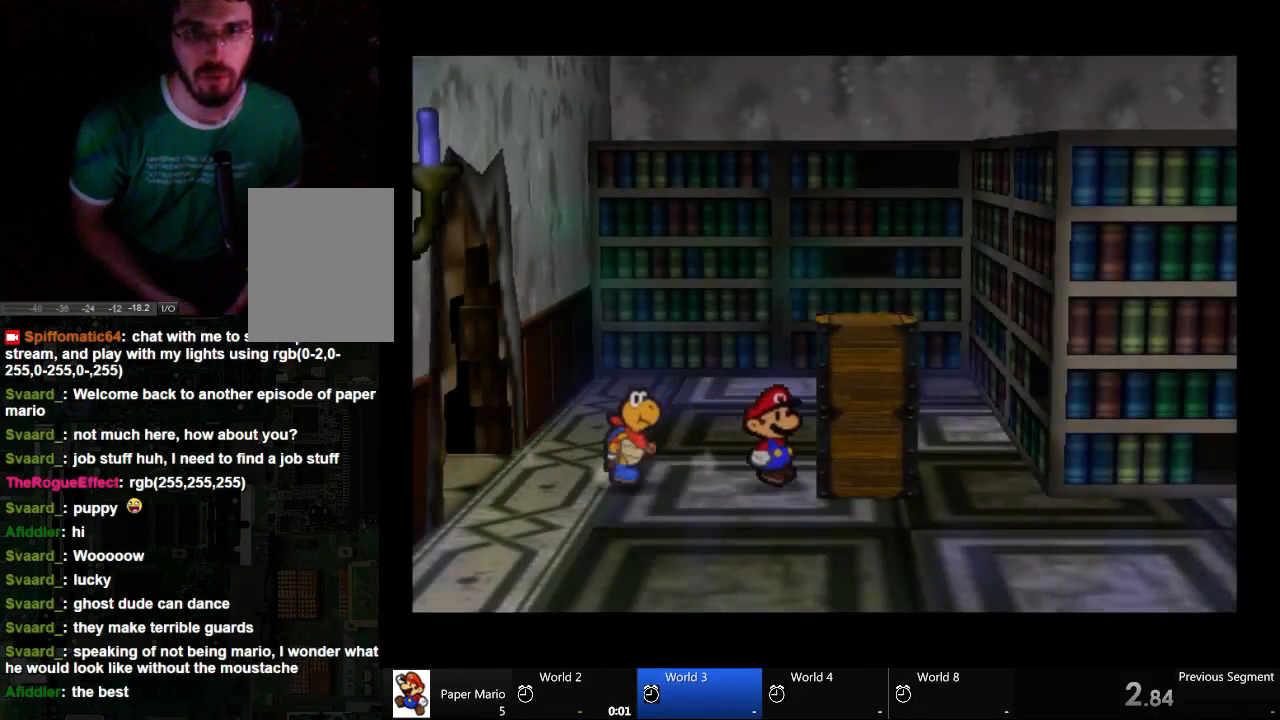
{"dt_ms": 500, "buttons": [], "left_stick": "center", "right_stick": "center", "events": [[100, "X", "down"], [333, "X", "up"], [333, "left_stick", "center"]]}
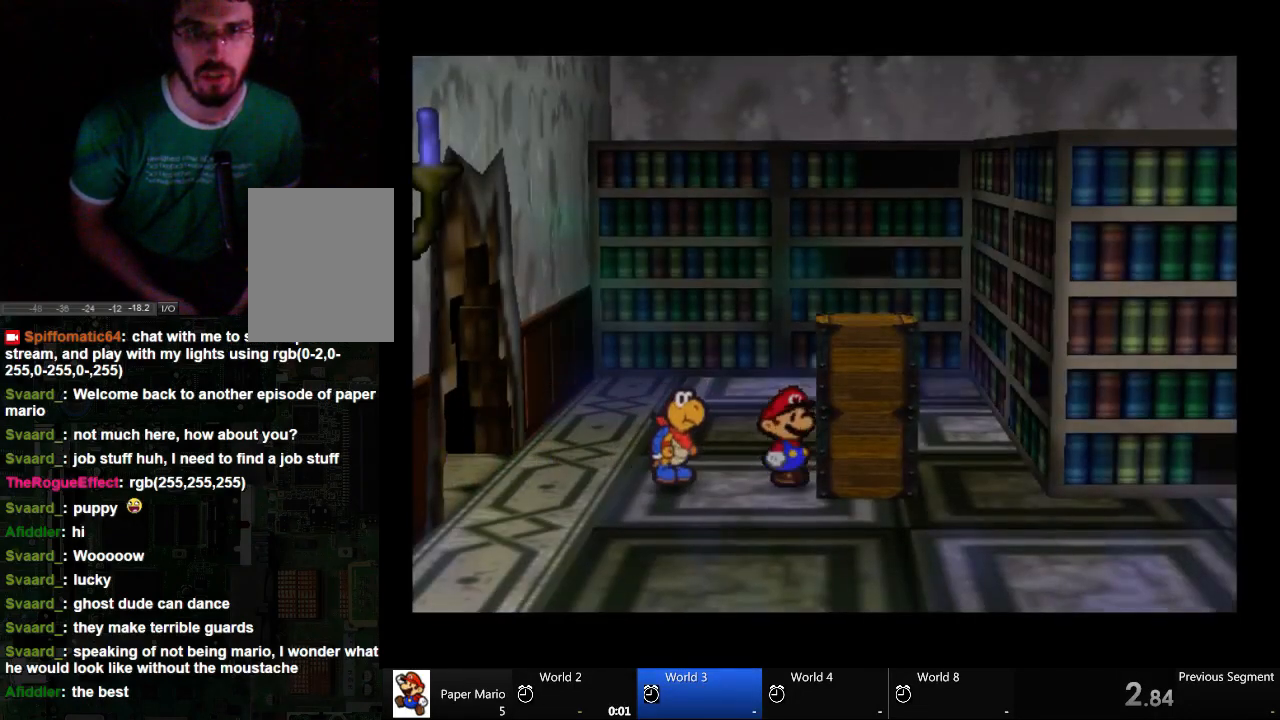
{"dt_ms": 500, "buttons": ["A"], "left_stick": "right", "right_stick": "center", "events": [[233, "A", "down"], [400, "left_stick", "right"]]}
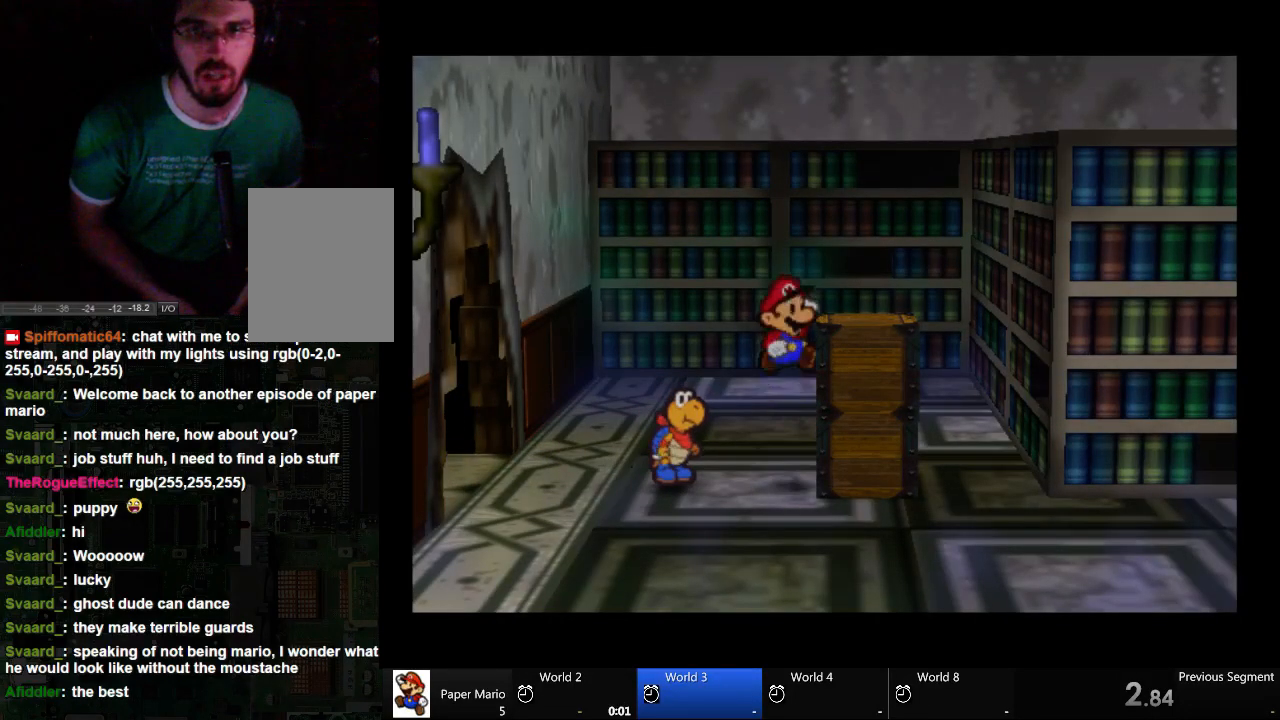
{"dt_ms": 500, "buttons": ["A"], "left_stick": "center", "right_stick": "center", "events": [[167, "A", "up"], [433, "left_stick", "center"], [467, "A", "down"]]}
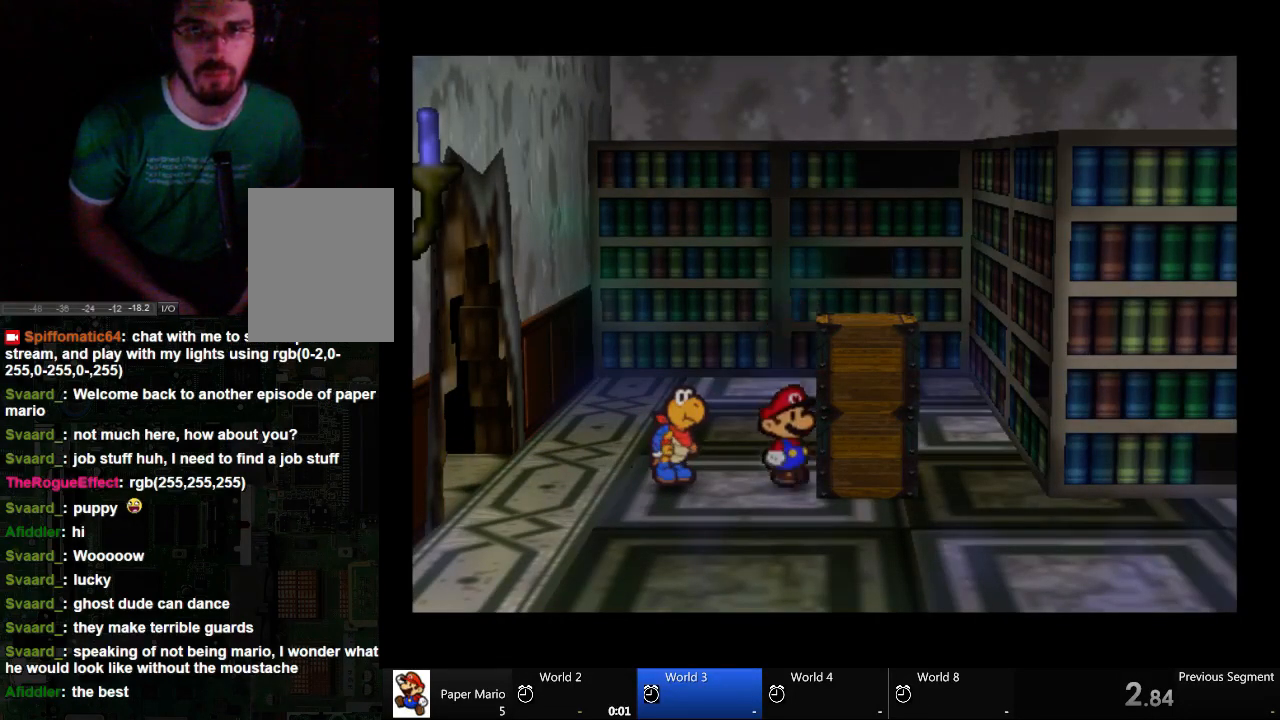
{"dt_ms": 500, "buttons": ["A"], "left_stick": "right", "right_stick": "center", "events": [[133, "left_stick", "right"]]}
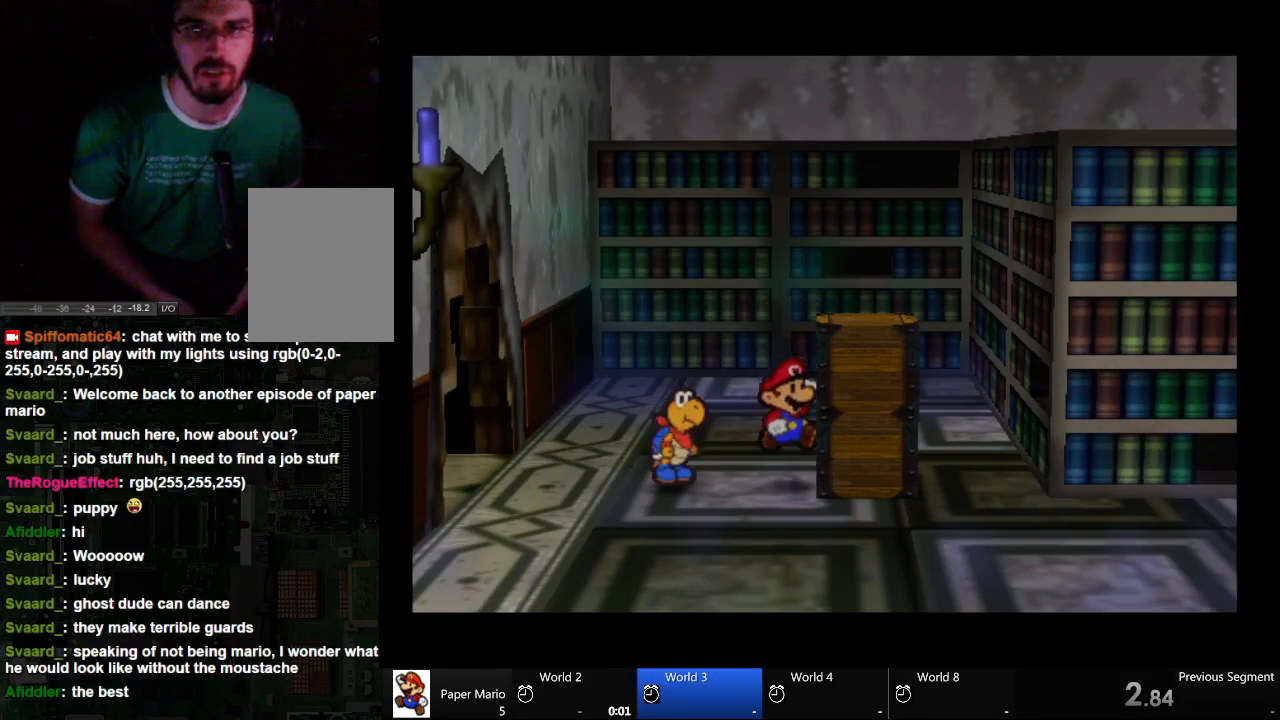
{"dt_ms": 500, "buttons": ["A"], "left_stick": "center", "right_stick": "center", "events": [[167, "left_stick", "center"]]}
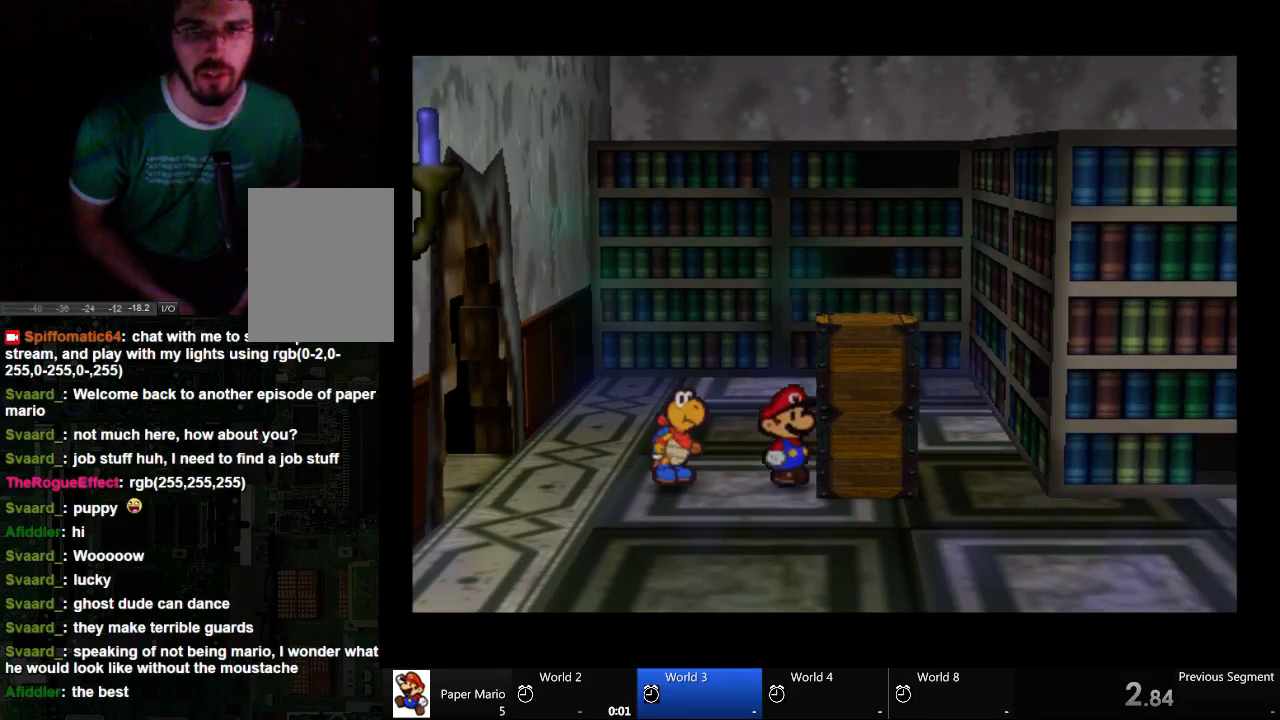
{"dt_ms": 500, "buttons": ["A"], "left_stick": "up", "right_stick": "center", "events": [[467, "left_stick", "up"]]}
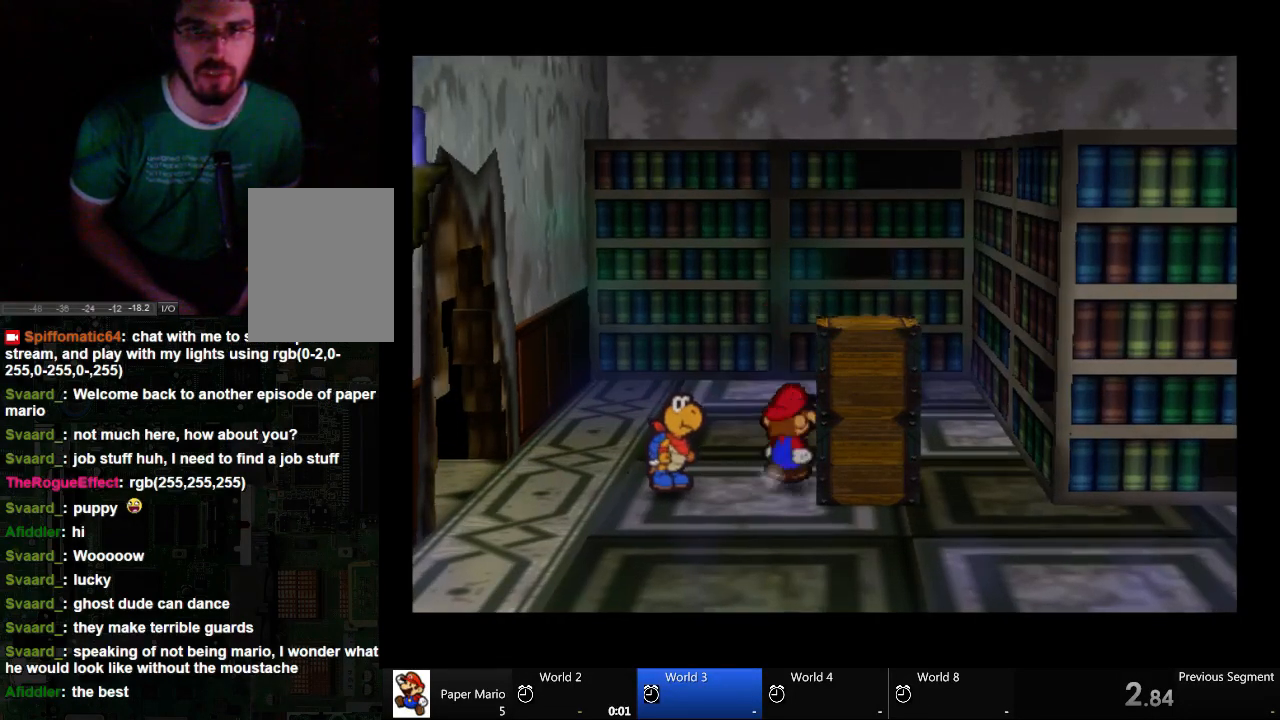
{"dt_ms": 1000, "buttons": [], "left_stick": "up-right", "right_stick": "center"}
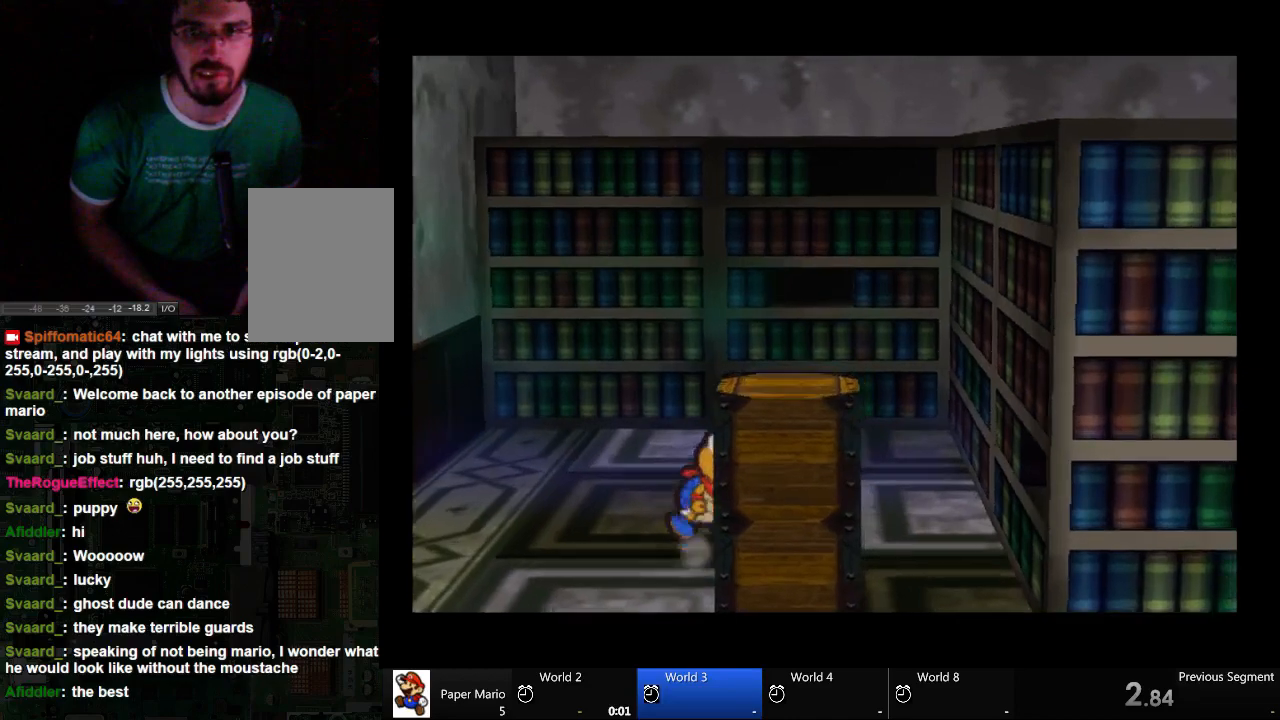
{"dt_ms": 1000, "buttons": [], "left_stick": "down", "right_stick": "center"}
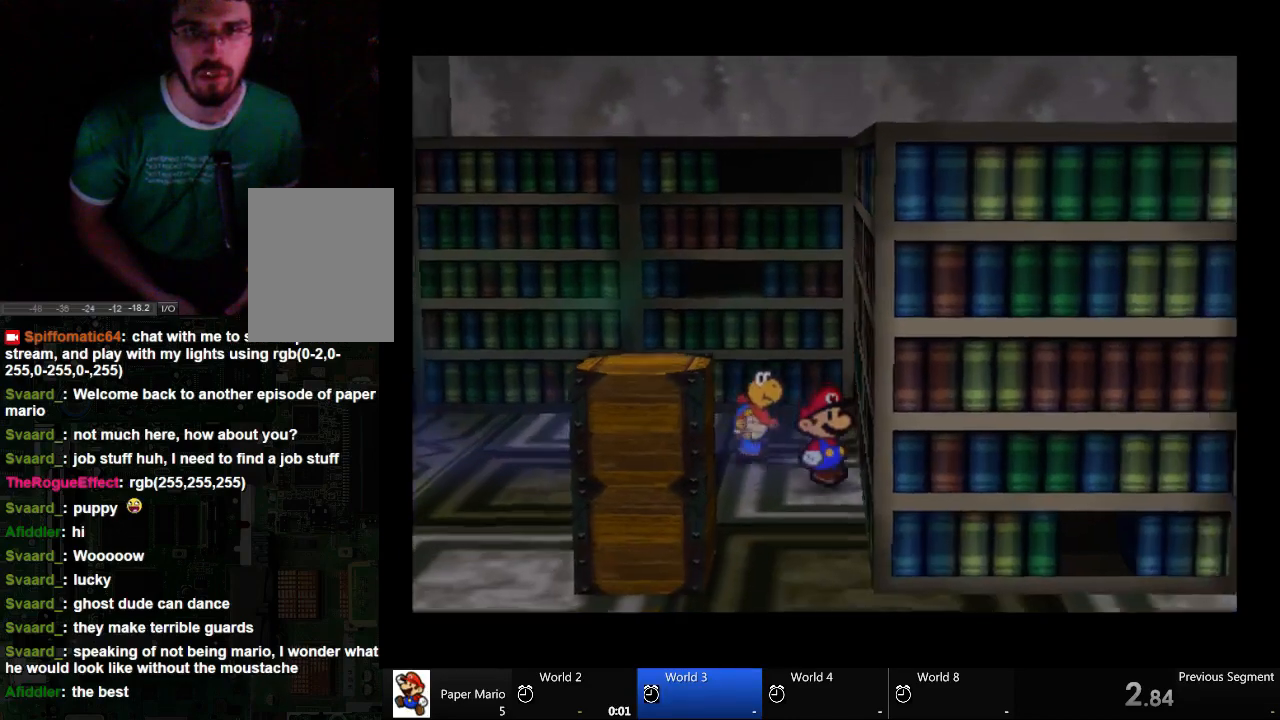
{"dt_ms": 500, "buttons": [], "left_stick": "down", "right_stick": "center", "events": []}
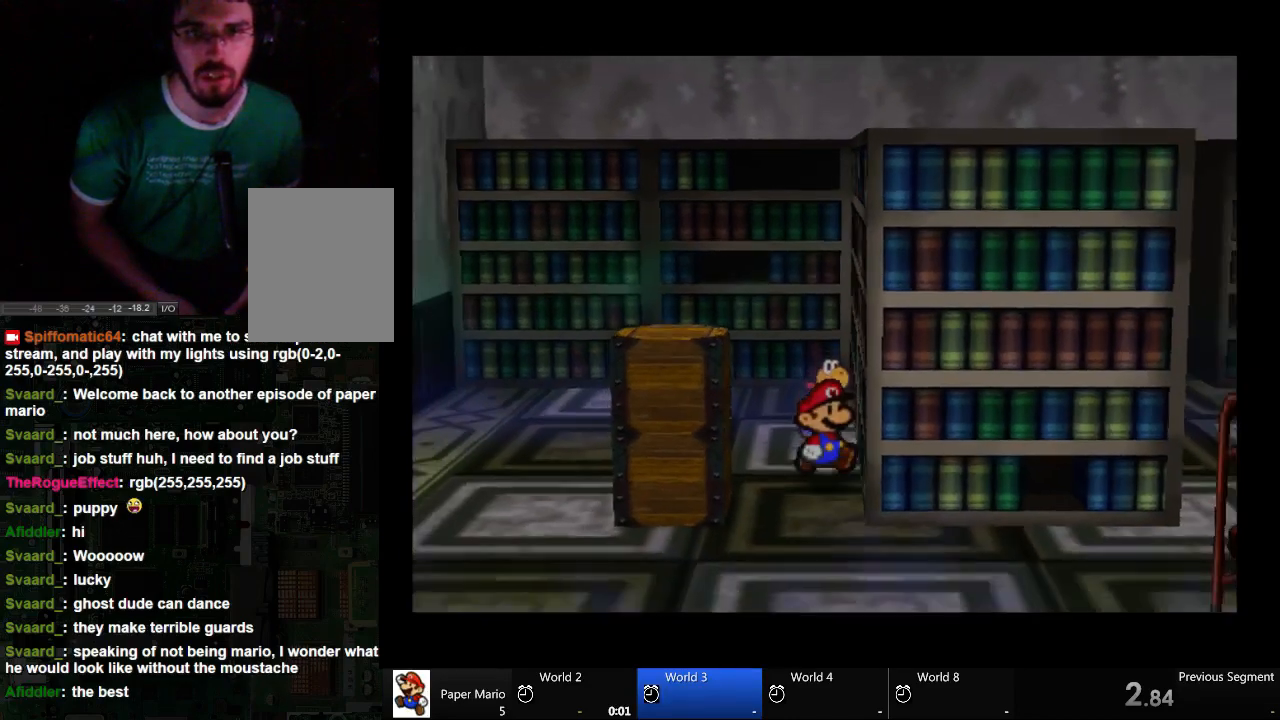
{"dt_ms": 500, "buttons": [], "left_stick": "down-right", "right_stick": "center", "events": [[100, "left_stick", "down-right"]]}
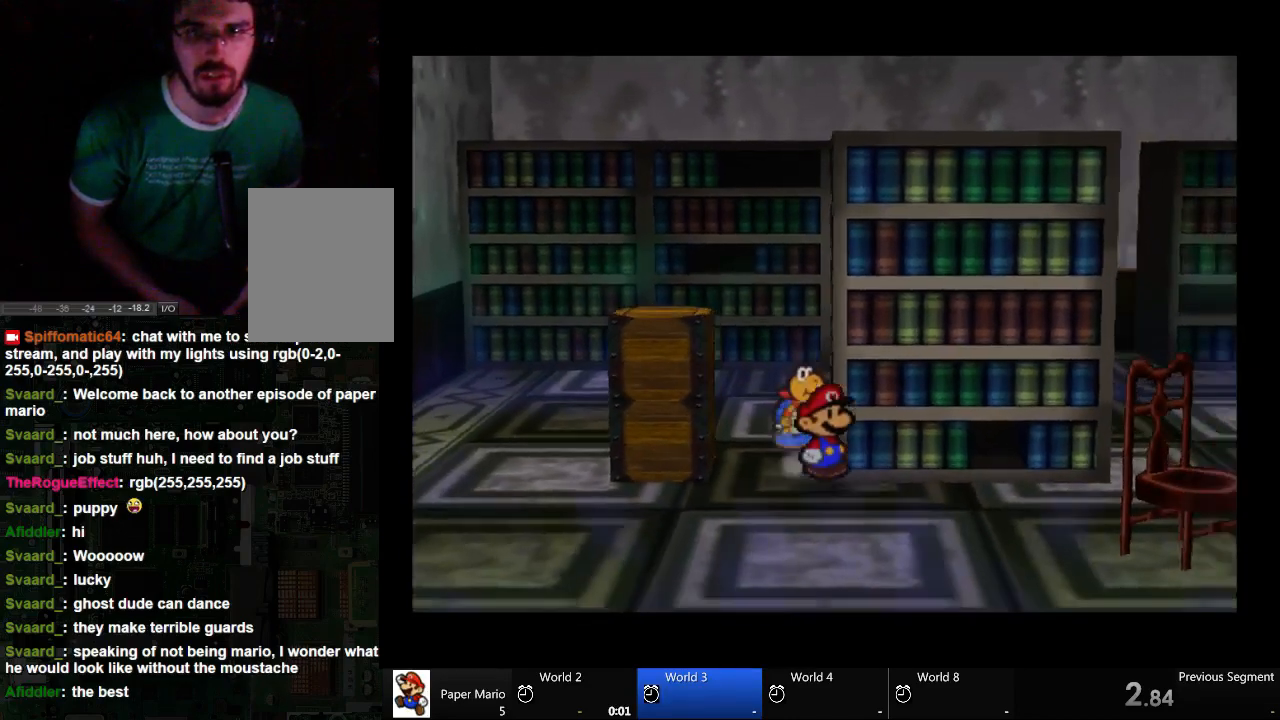
{"dt_ms": 500, "buttons": [], "left_stick": "right", "right_stick": "center", "events": [[367, "left_stick", "right"]]}
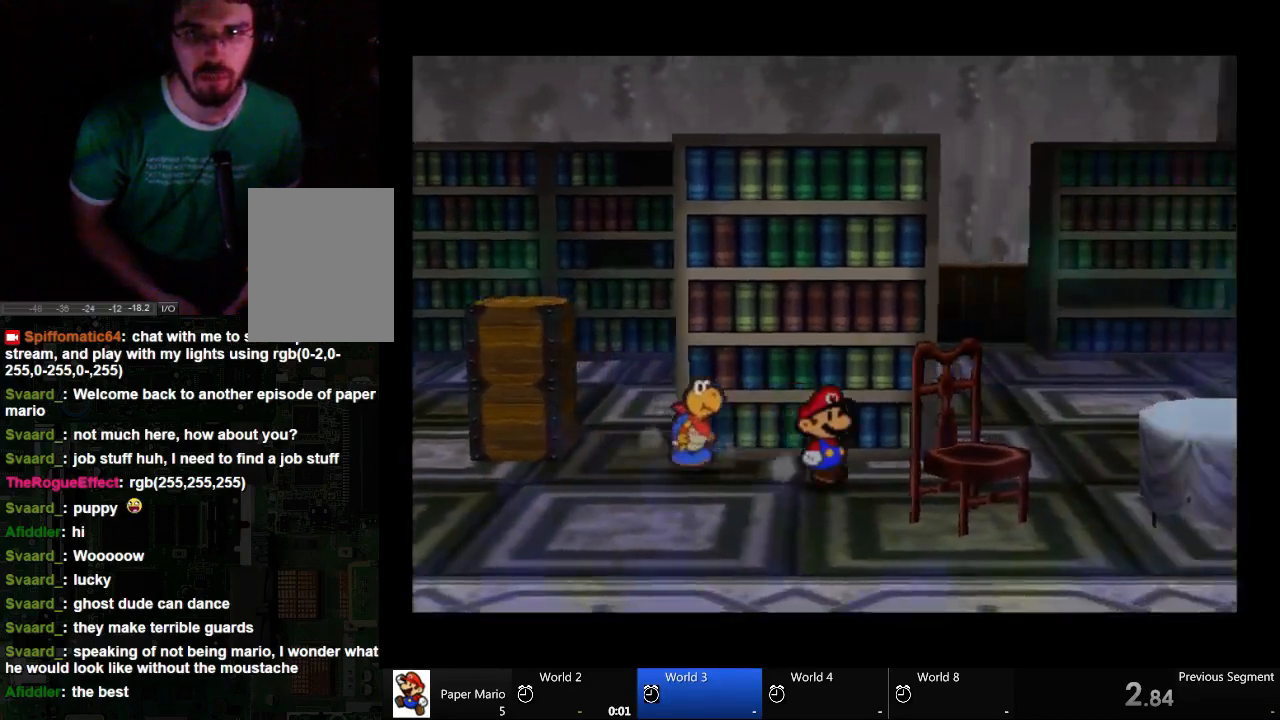
{"dt_ms": 500, "buttons": [], "left_stick": "right", "right_stick": "center", "events": []}
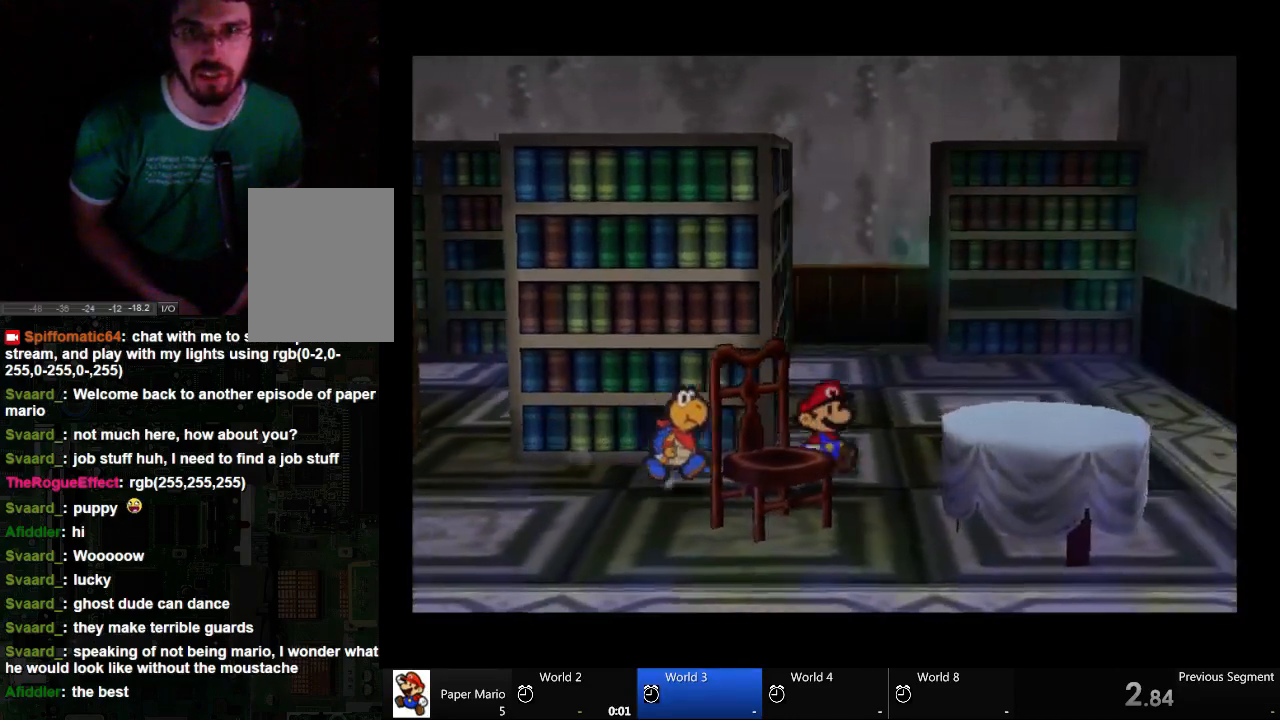
{"dt_ms": 500, "buttons": [], "left_stick": "right", "right_stick": "center", "events": []}
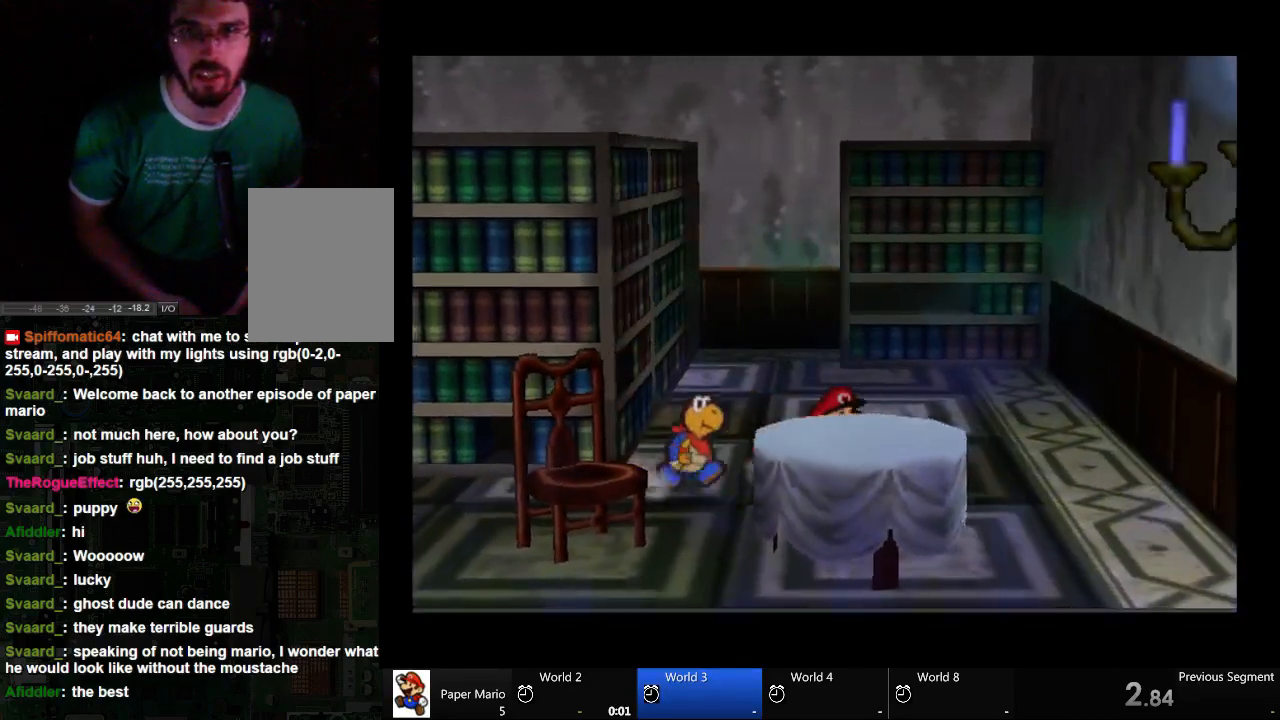
{"dt_ms": 500, "buttons": [], "left_stick": "center", "right_stick": "center", "events": [[333, "left_stick", "center"]]}
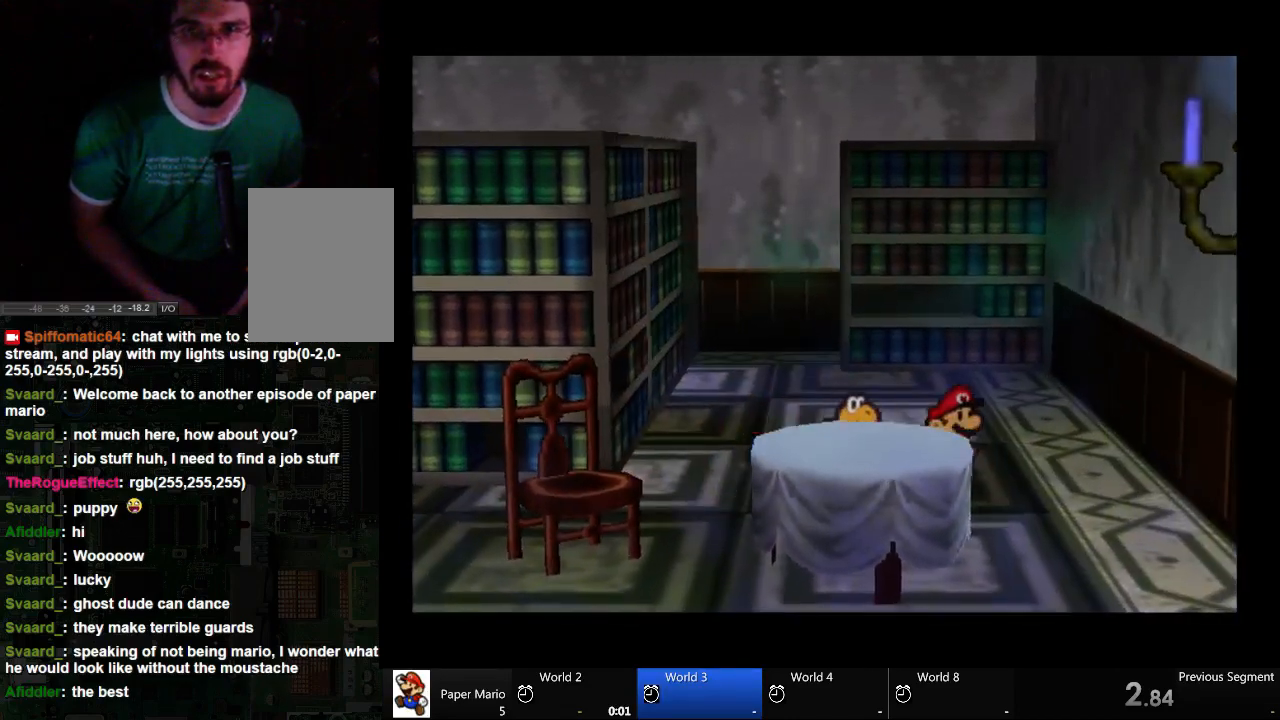
{"dt_ms": 500, "buttons": [], "left_stick": "up", "right_stick": "center", "events": [[133, "left_stick", "up-right"], [200, "left_stick", "up"]]}
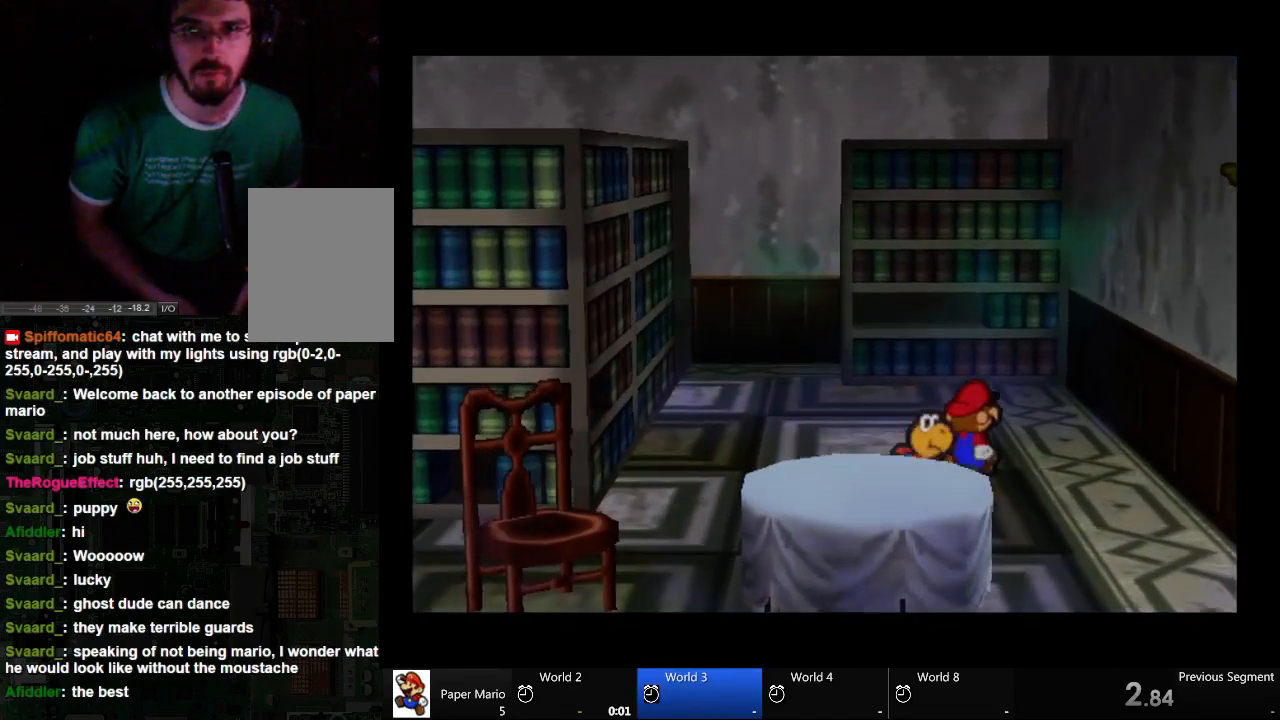
{"dt_ms": 500, "buttons": [], "left_stick": "up", "right_stick": "center", "events": []}
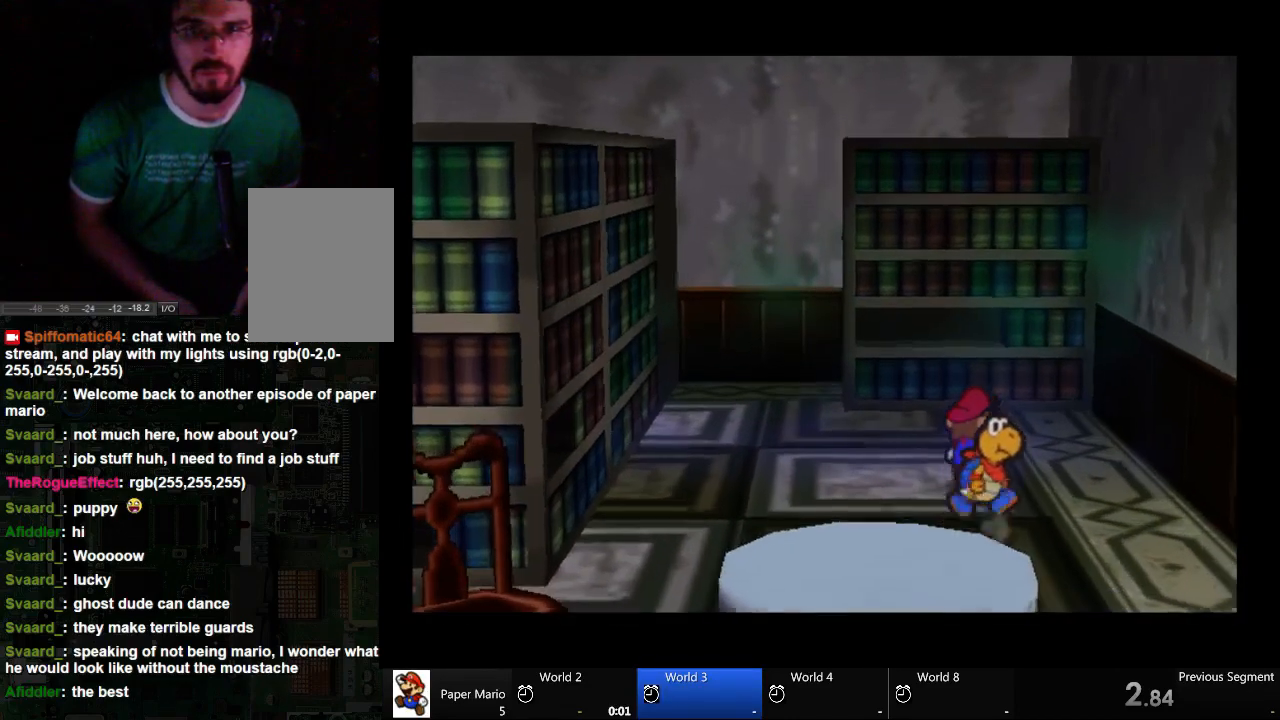
{"dt_ms": 500, "buttons": [], "left_stick": "up", "right_stick": "center", "events": []}
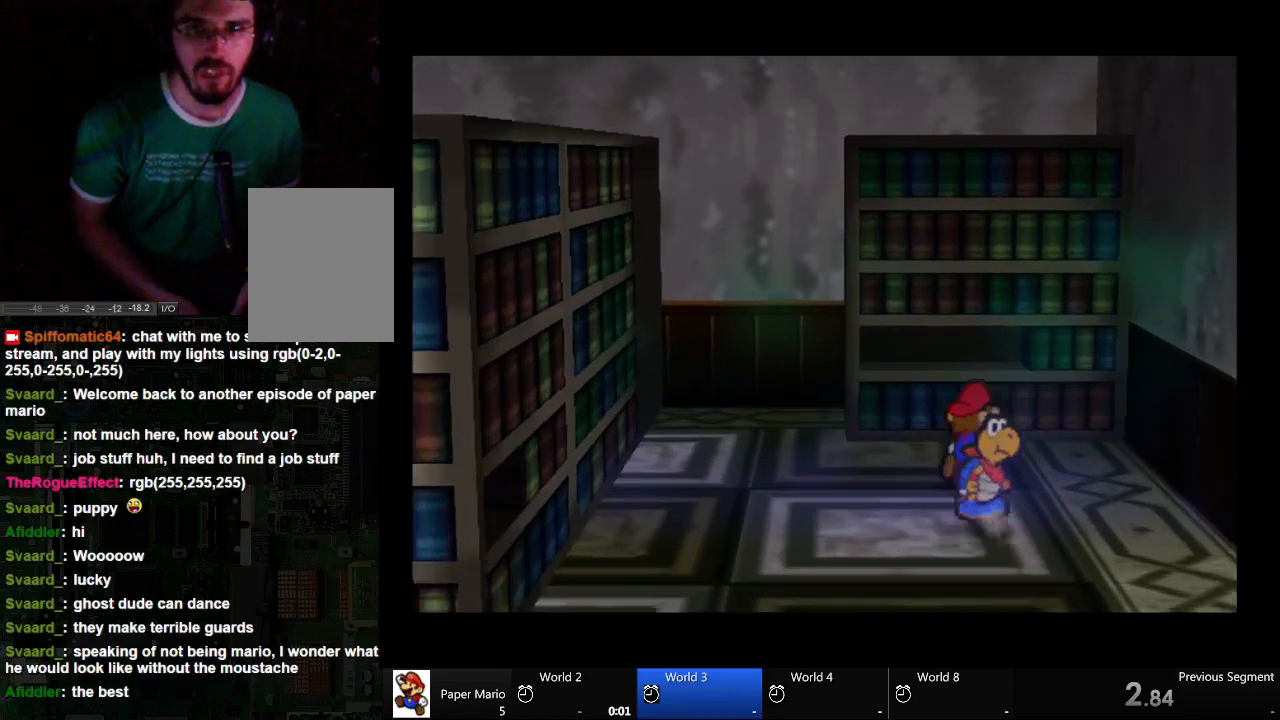
{"dt_ms": 500, "buttons": [], "left_stick": "up", "right_stick": "center", "events": []}
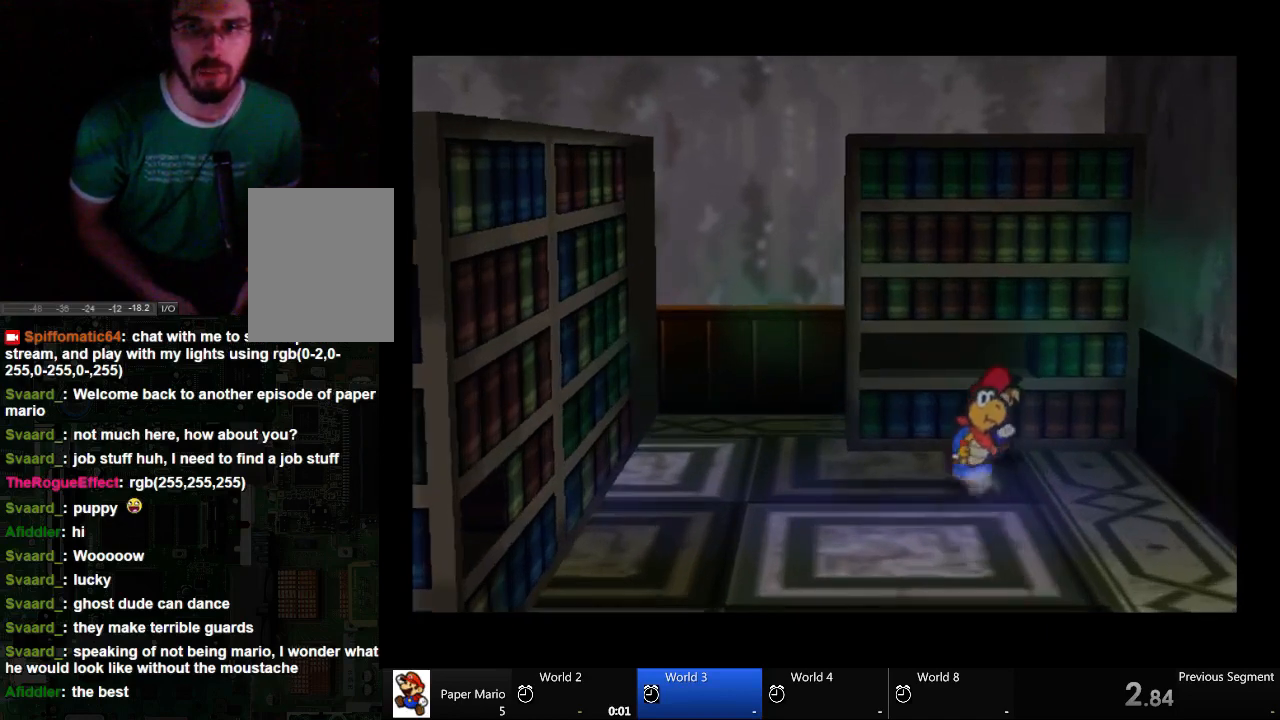
{"dt_ms": 500, "buttons": [], "left_stick": "up-left", "right_stick": "center", "events": [[200, "left_stick", "up-left"]]}
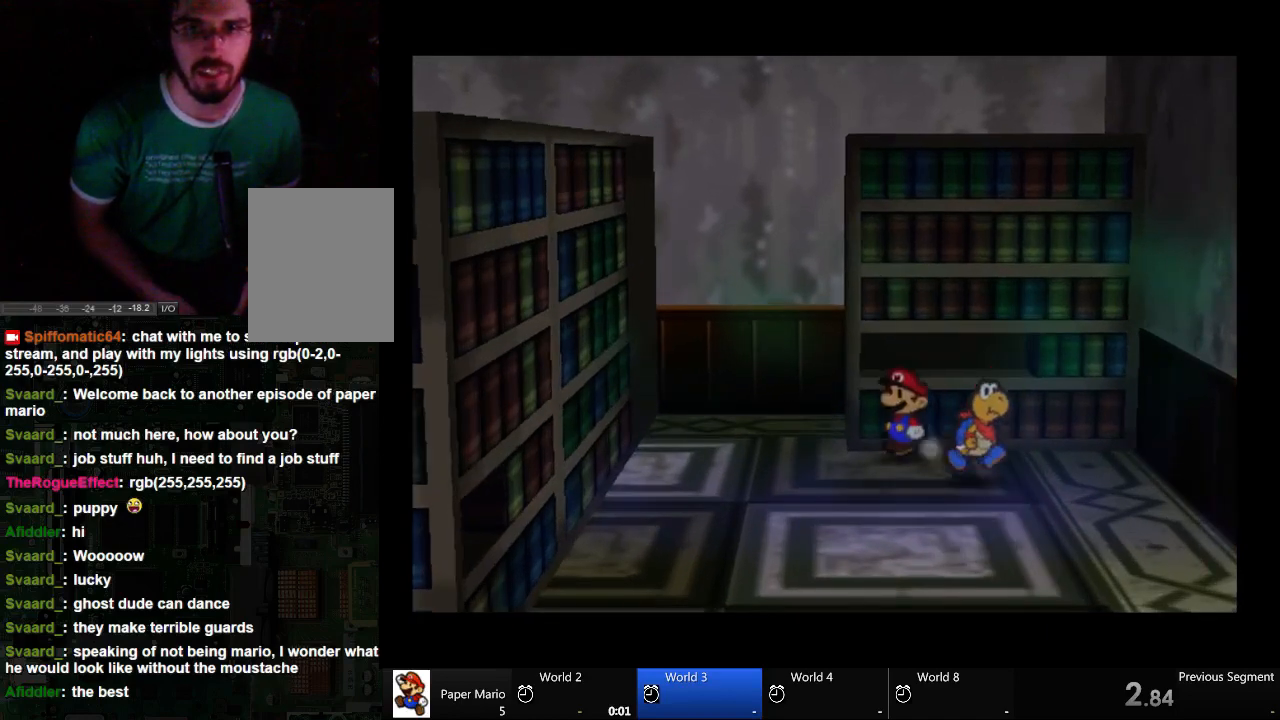
{"dt_ms": 500, "buttons": [], "left_stick": "up", "right_stick": "center", "events": [[467, "left_stick", "up"]]}
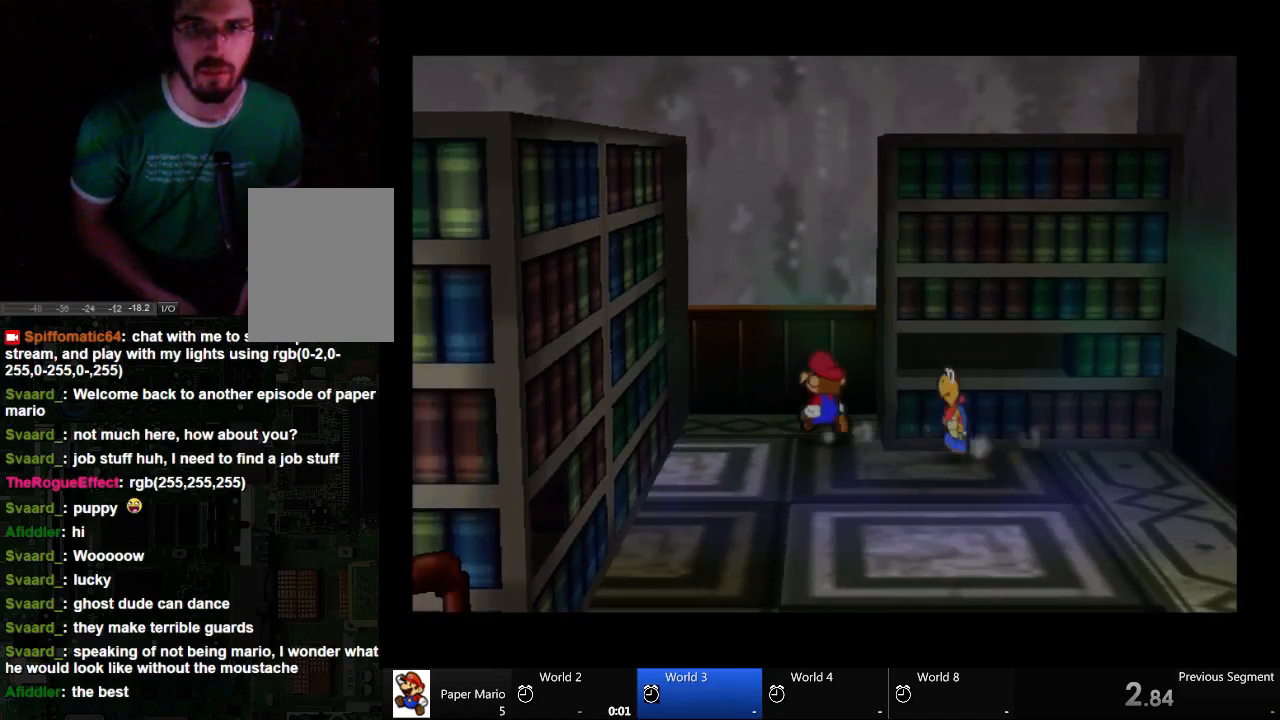
{"dt_ms": 500, "buttons": [], "left_stick": "up-right", "right_stick": "center", "events": [[133, "left_stick", "up-right"]]}
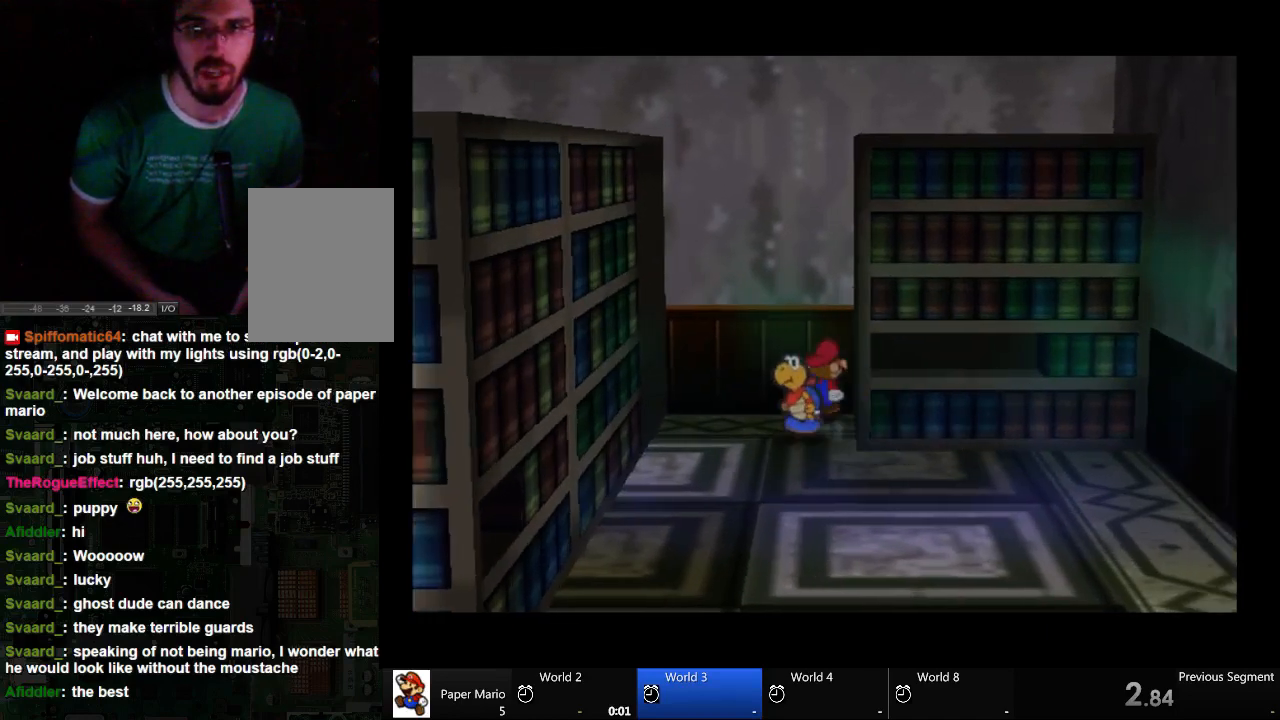
{"dt_ms": 500, "buttons": [], "left_stick": "up", "right_stick": "center", "events": [[200, "left_stick", "up"]]}
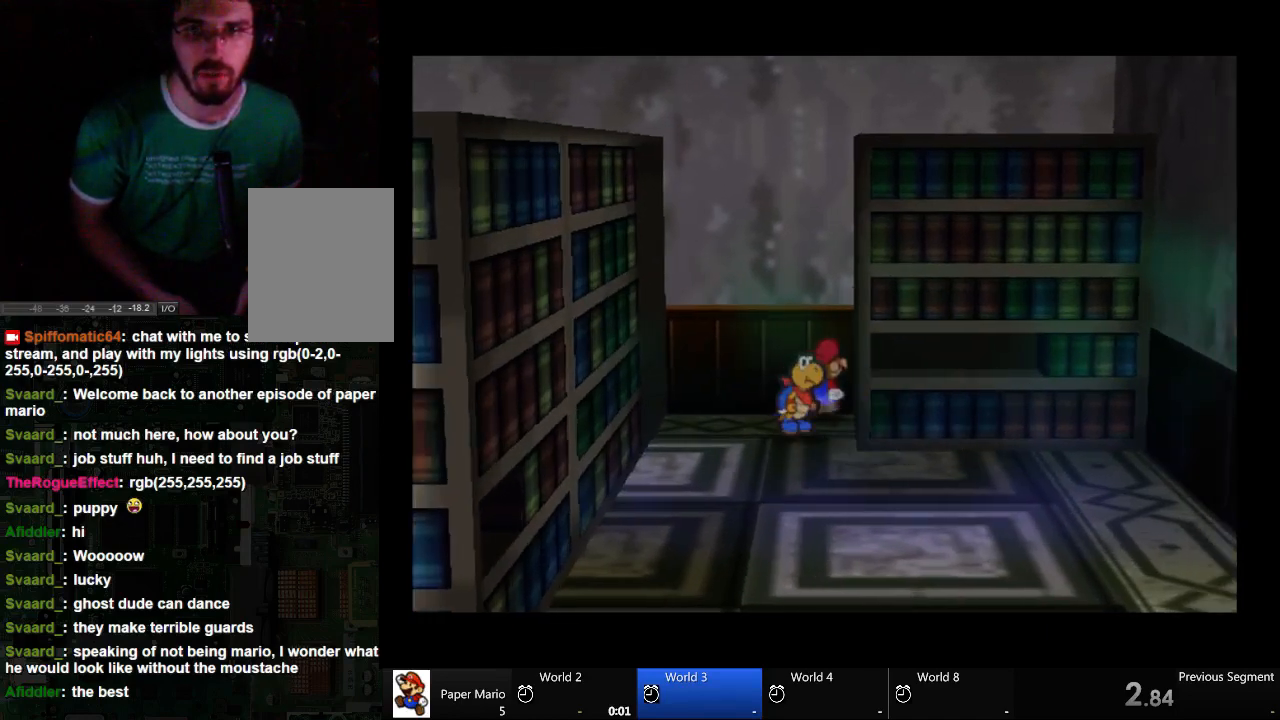
{"dt_ms": 500, "buttons": [], "left_stick": "up-left", "right_stick": "center", "events": [[133, "left_stick", "up-left"]]}
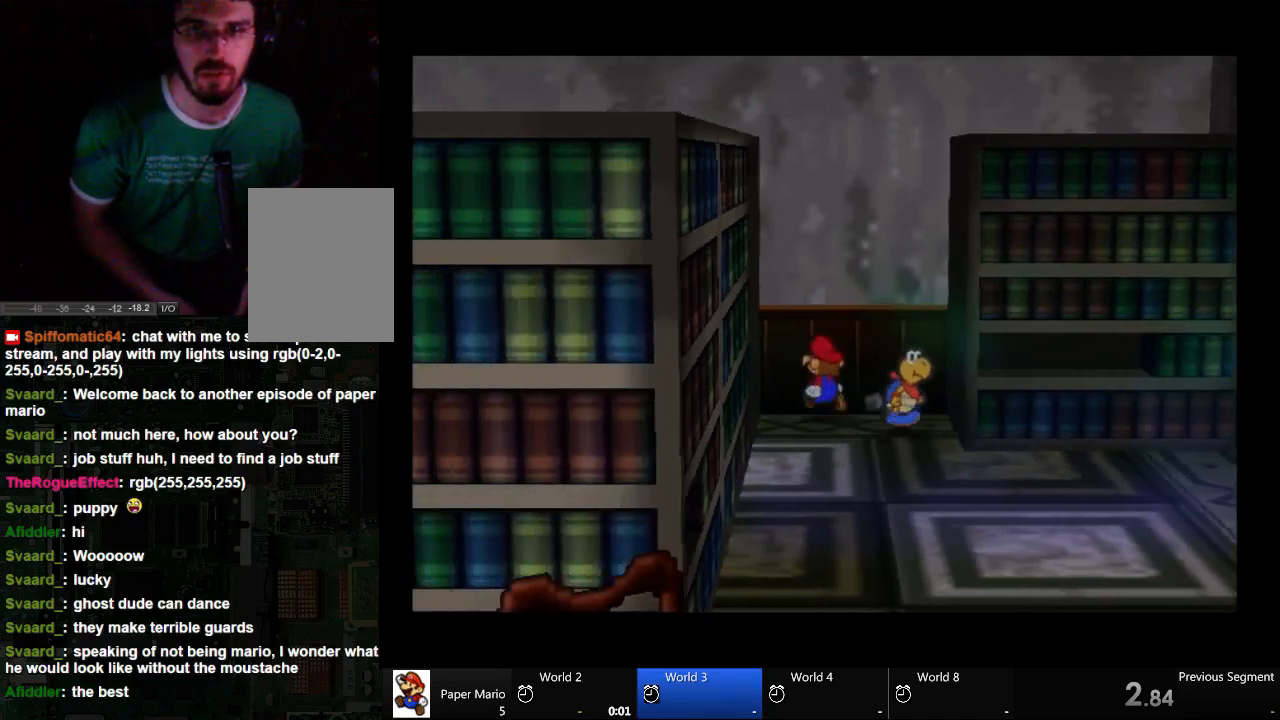
{"dt_ms": 500, "buttons": [], "left_stick": "center", "right_stick": "center", "events": [[400, "left_stick", "center"]]}
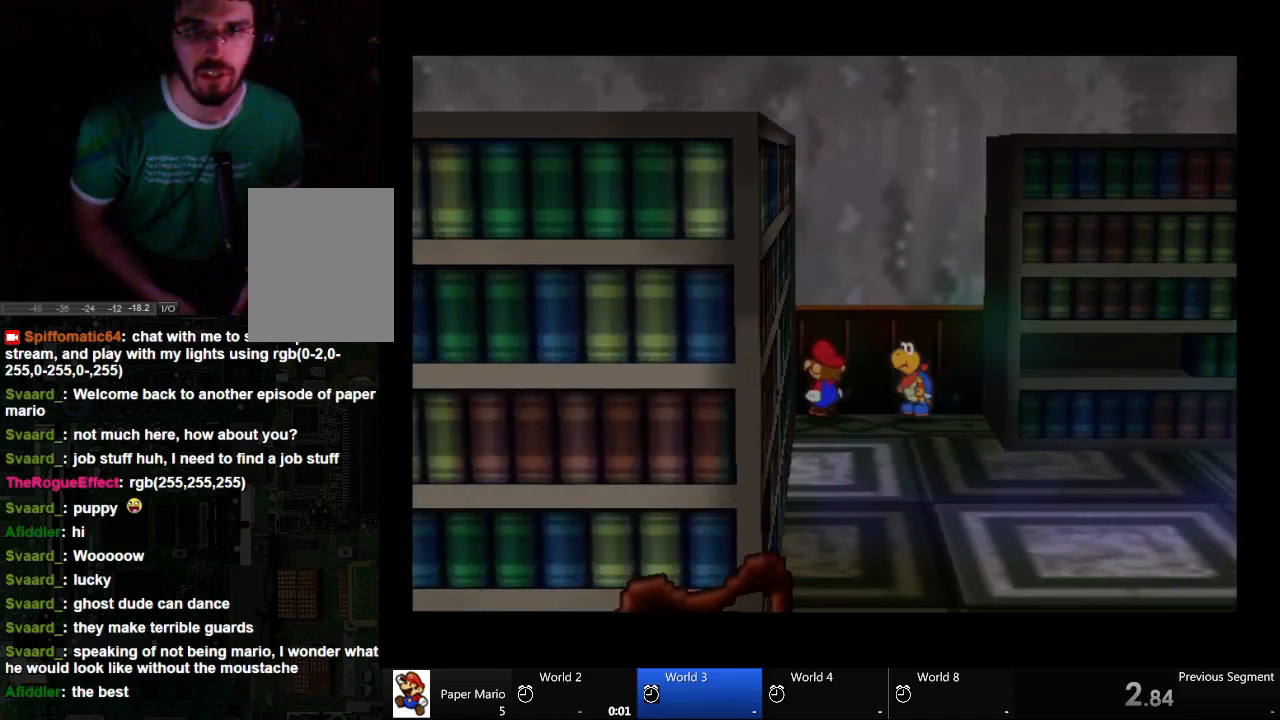
{"dt_ms": 500, "buttons": [], "left_stick": "center", "right_stick": "center", "events": []}
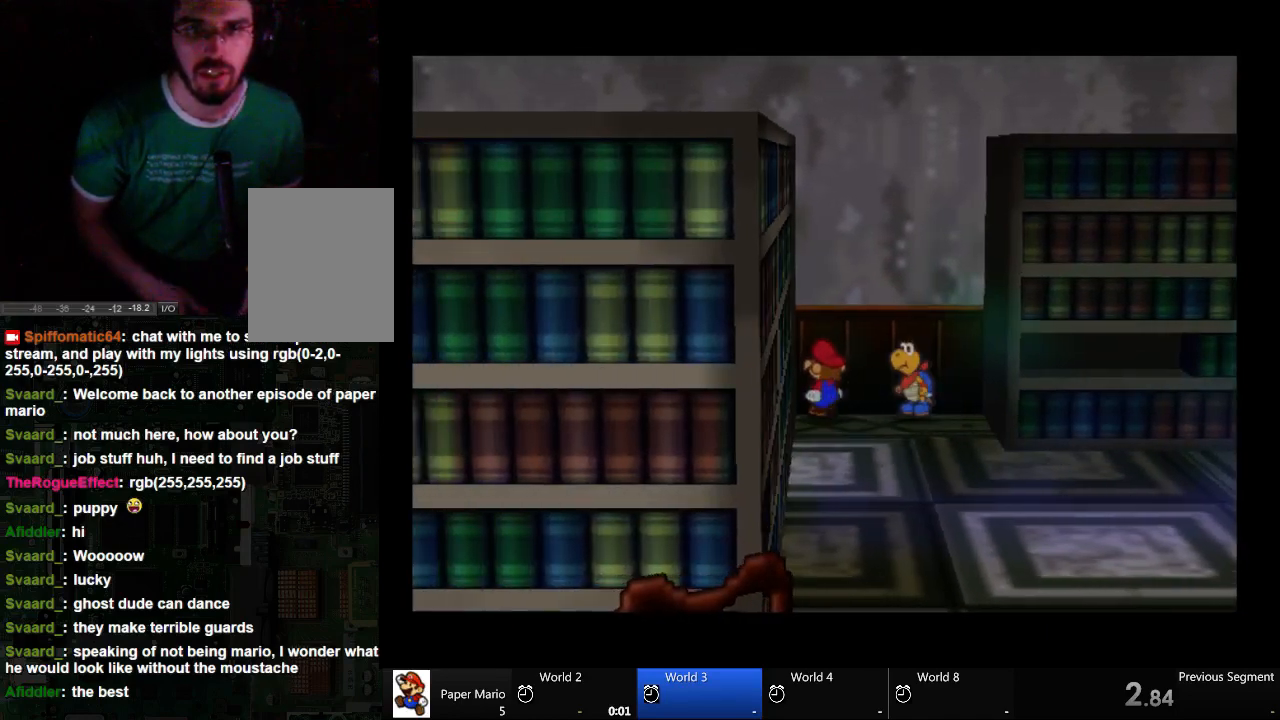
{"dt_ms": 500, "buttons": [], "left_stick": "center", "right_stick": "center", "events": []}
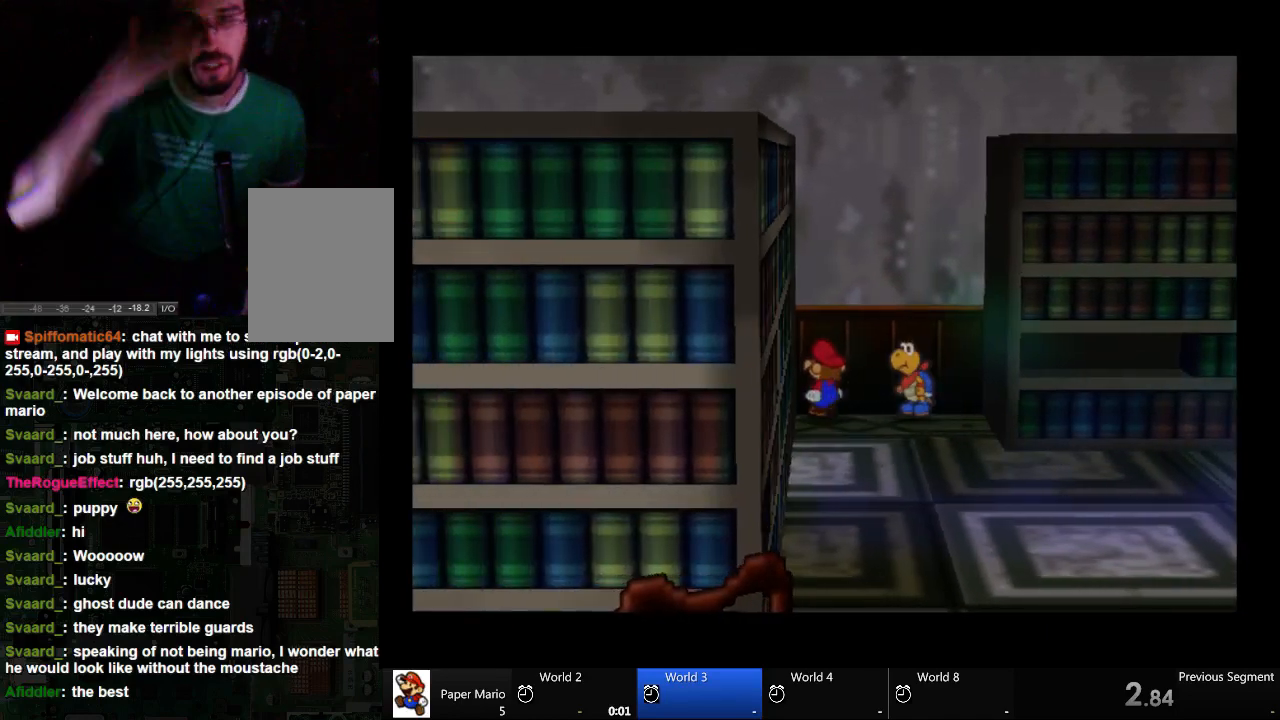
{"dt_ms": 500, "buttons": [], "left_stick": "center", "right_stick": "center", "events": []}
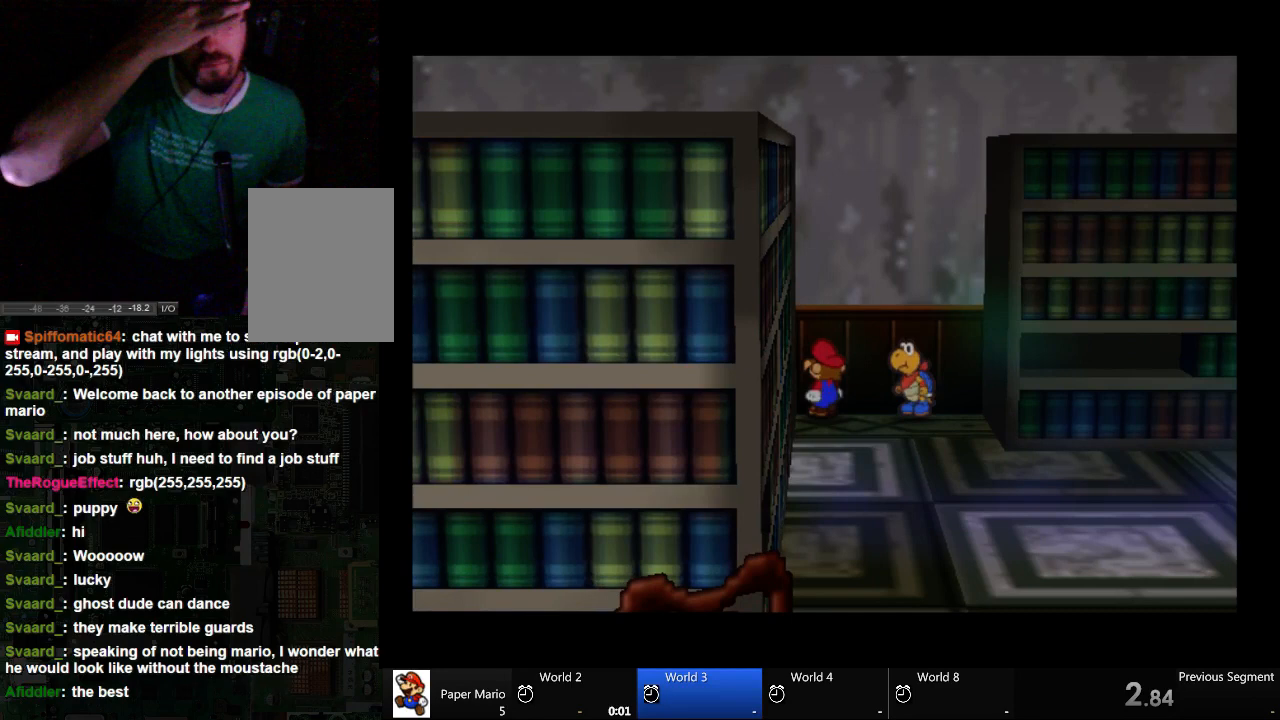
{"dt_ms": 500, "buttons": [], "left_stick": "center", "right_stick": "center", "events": []}